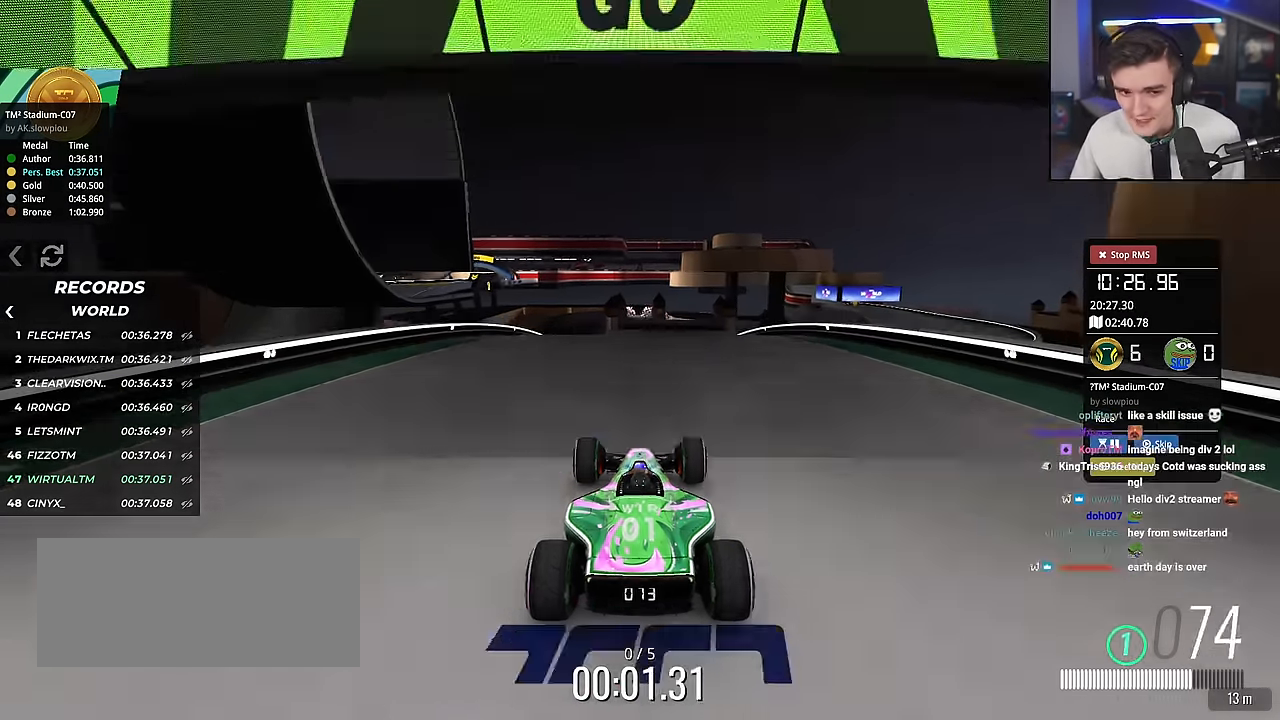
Gameplay with keyboard; each line is a JSON object with the keys held at the frame after it. "events" lists presses ("down") and releases ("up") of "brake", "down", "left", "right" and "up" between this image and that frame as [ms after this image, input, new state], when the widget could be followed in between. No other keys are recorded. Mouse input is not recorded. Key names are as the overlay labels them; some are game actions (e.g. jump) rather than physical keys.
{"keys": ["up"], "events": [[66, "right", "down"], [116, "right", "up"]]}
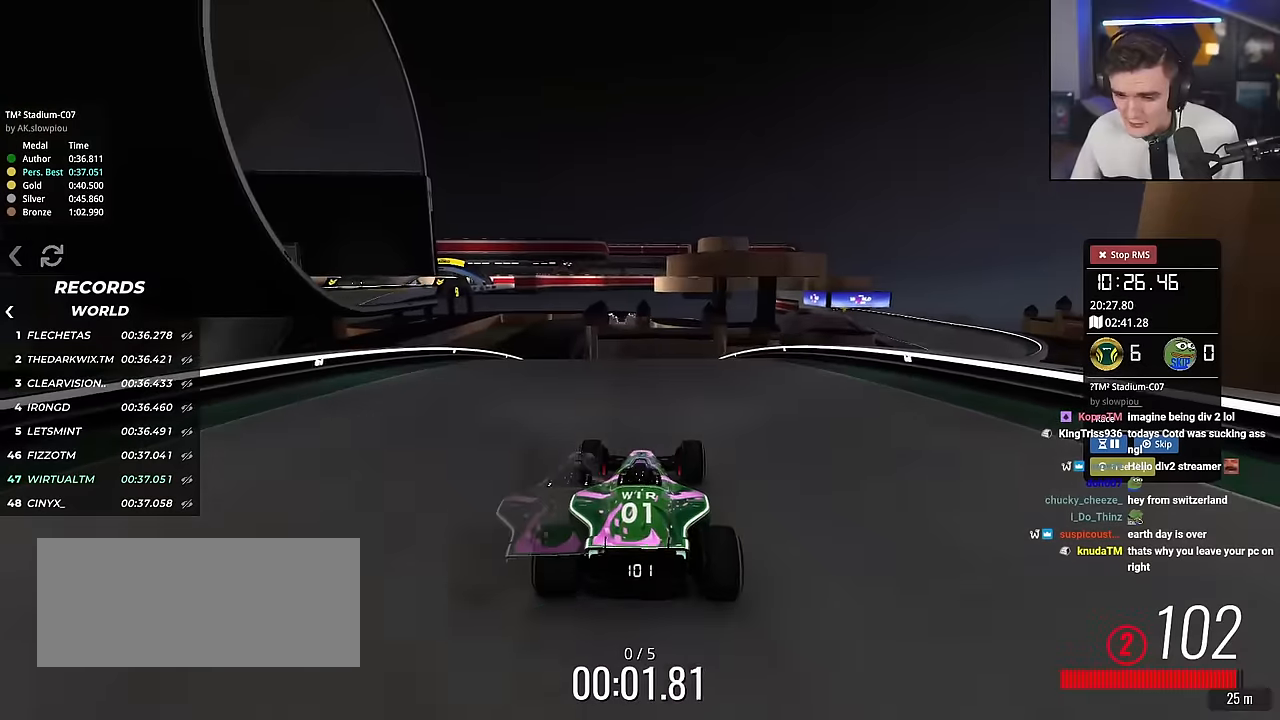
{"keys": ["up"], "events": []}
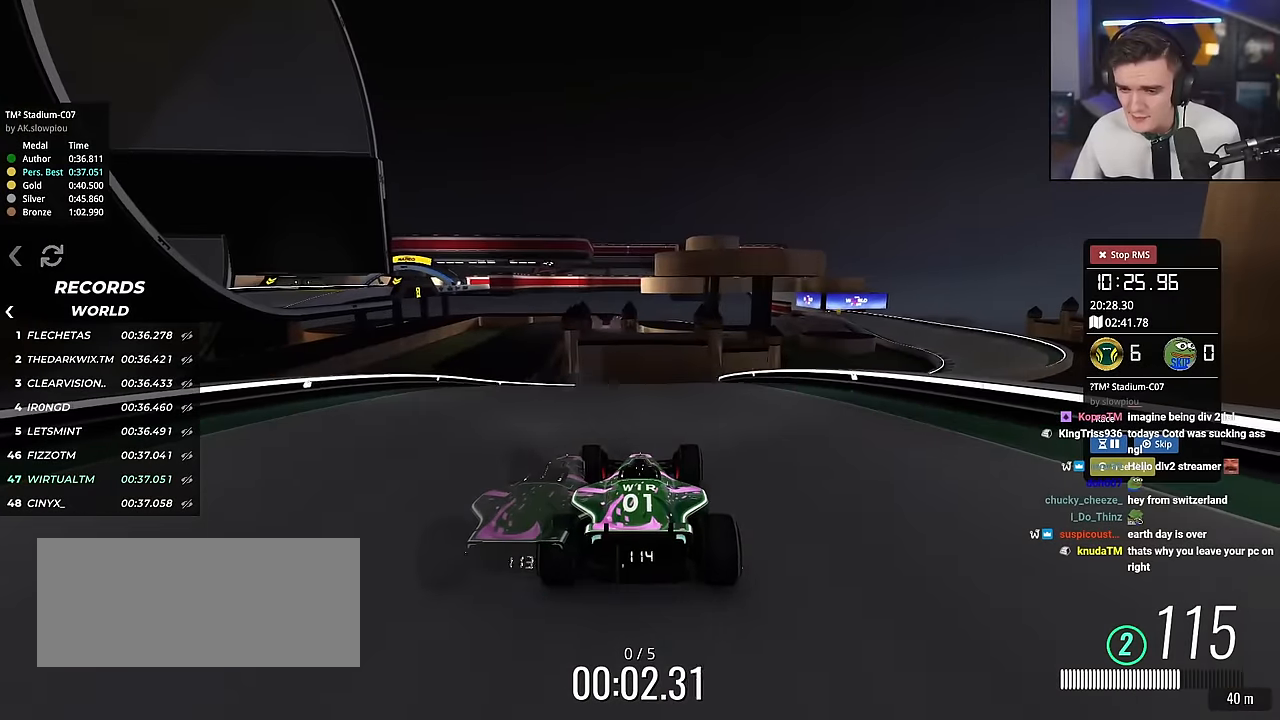
{"keys": ["up"], "events": [[100, "right", "down"], [150, "right", "up"], [434, "right", "down"], [484, "right", "up"]]}
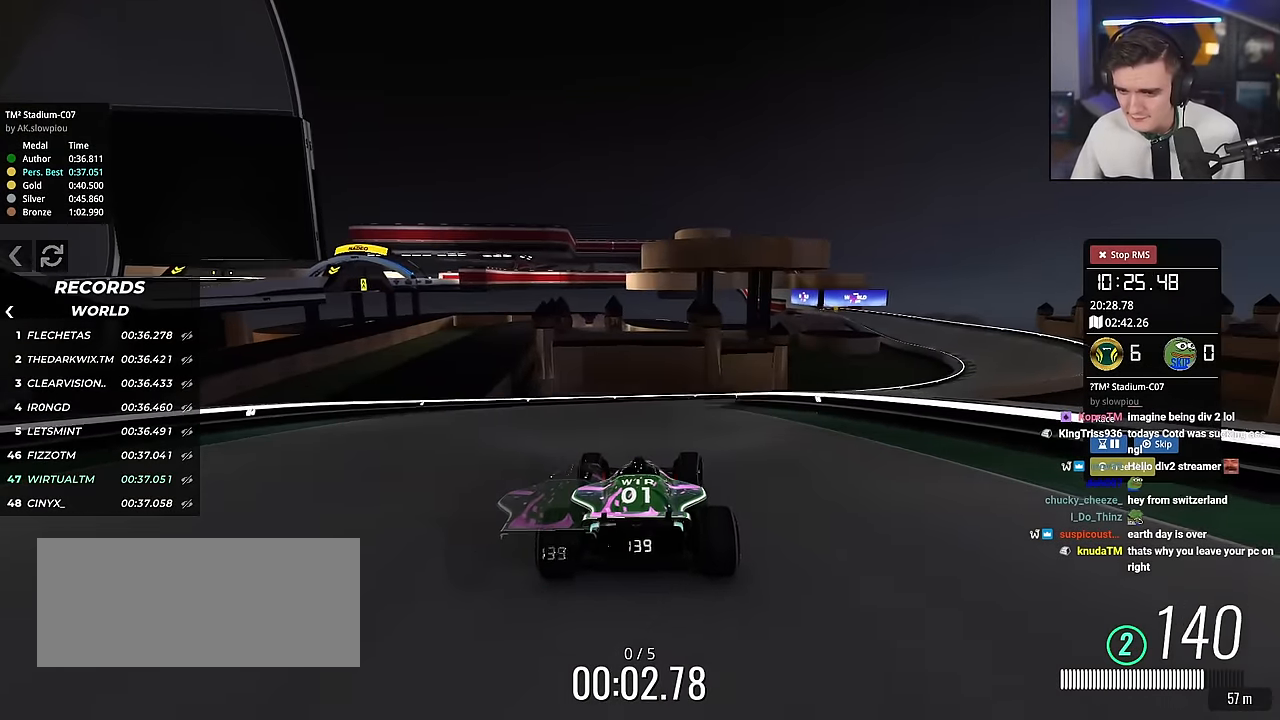
{"keys": ["right", "up"], "events": [[183, "right", "down"], [234, "right", "up"], [467, "right", "down"]]}
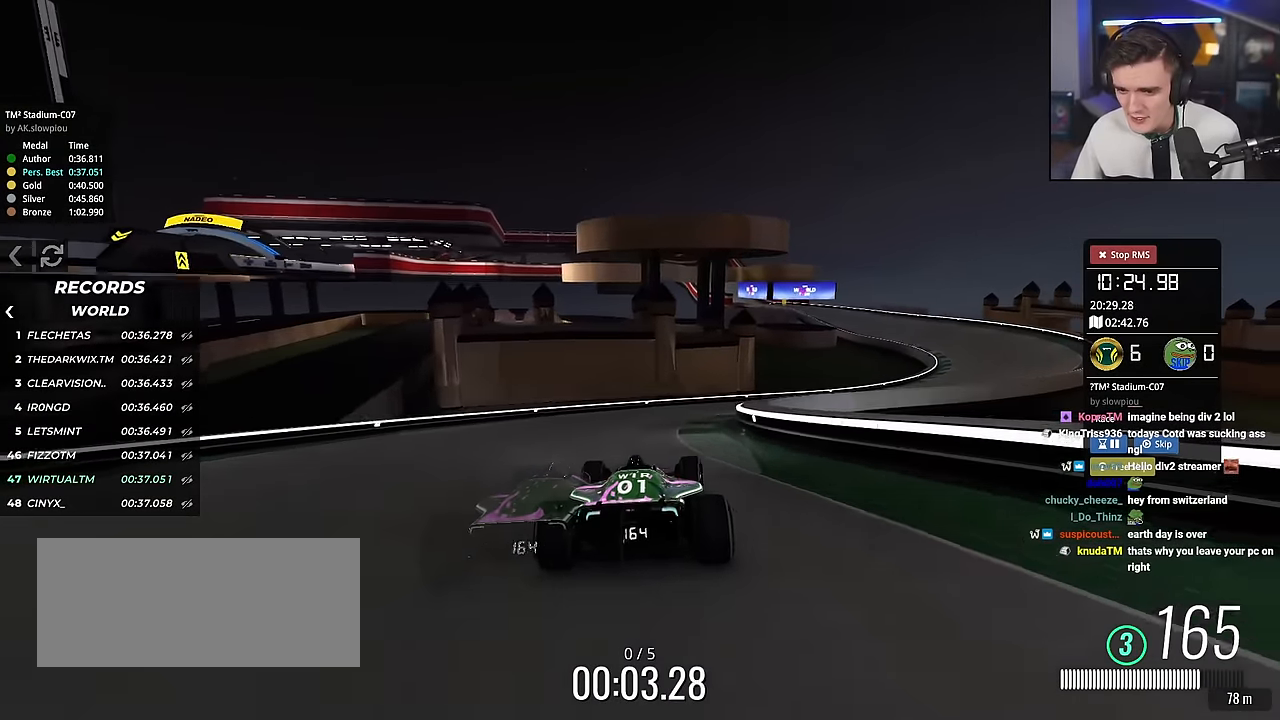
{"keys": ["right", "up"], "events": [[101, "right", "up"], [251, "right", "down"], [384, "right", "up"], [484, "right", "down"]]}
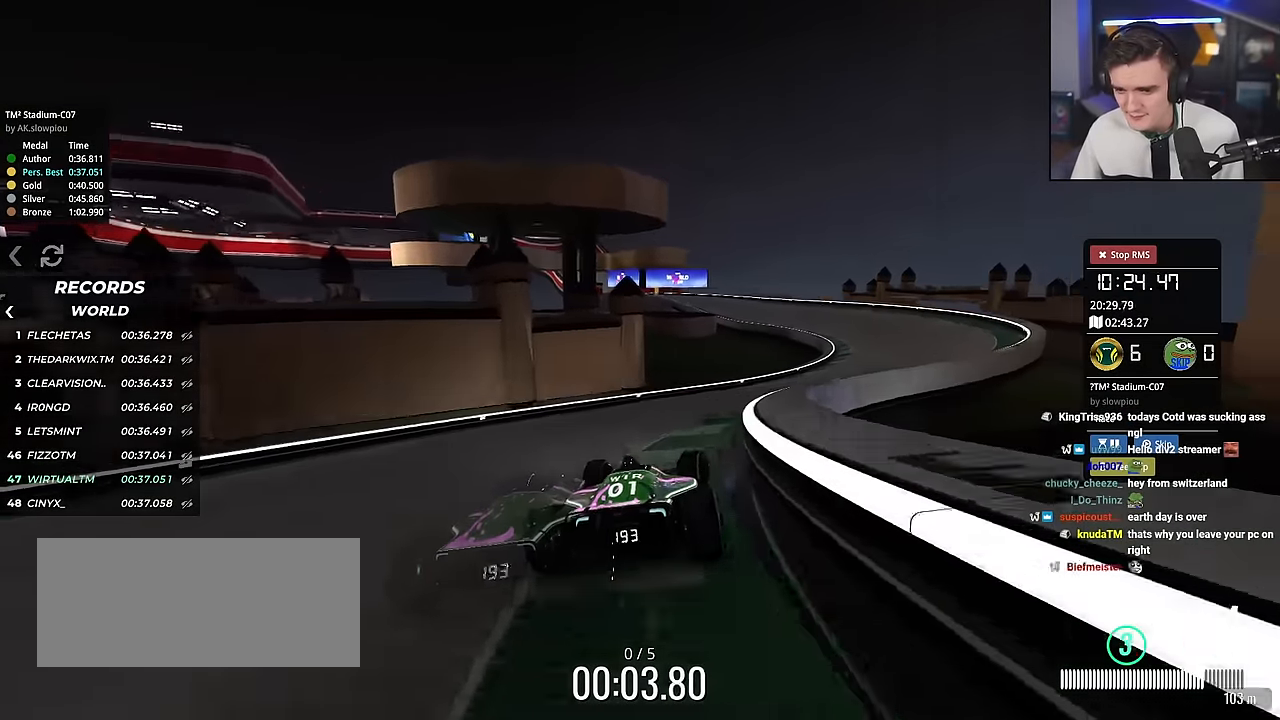
{"keys": ["up"], "events": [[300, "right", "up"]]}
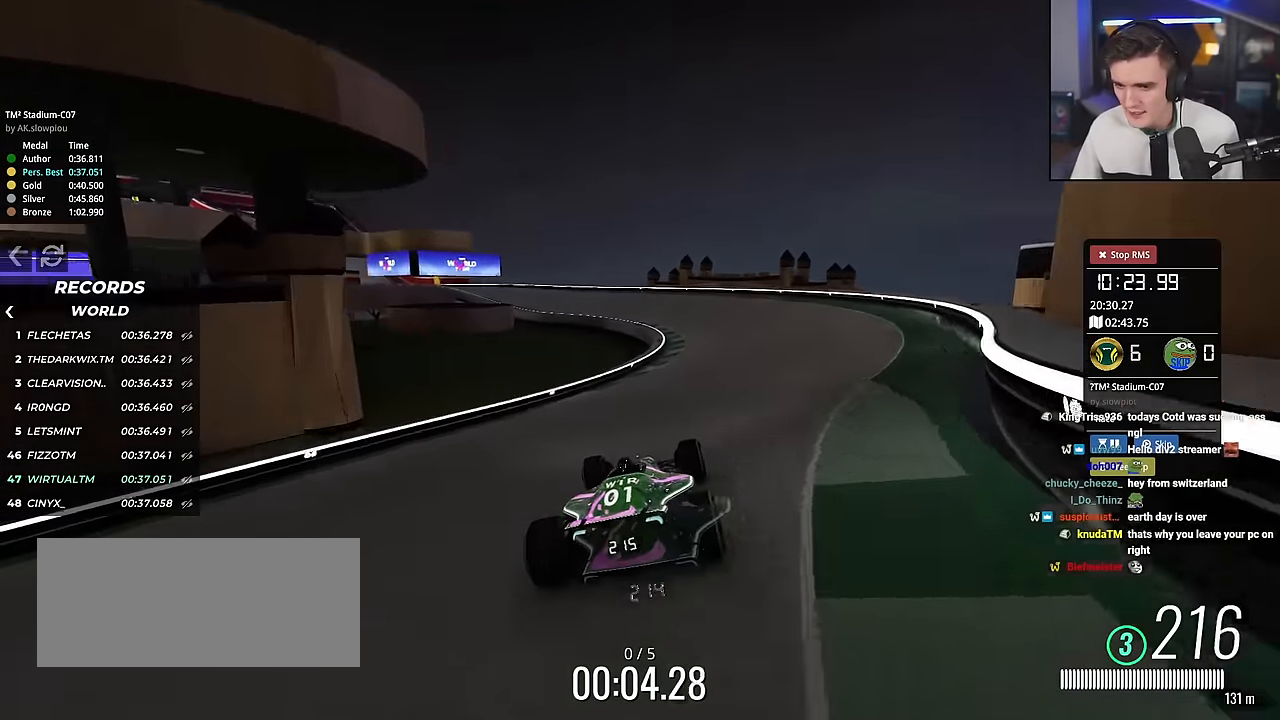
{"keys": ["up"], "events": []}
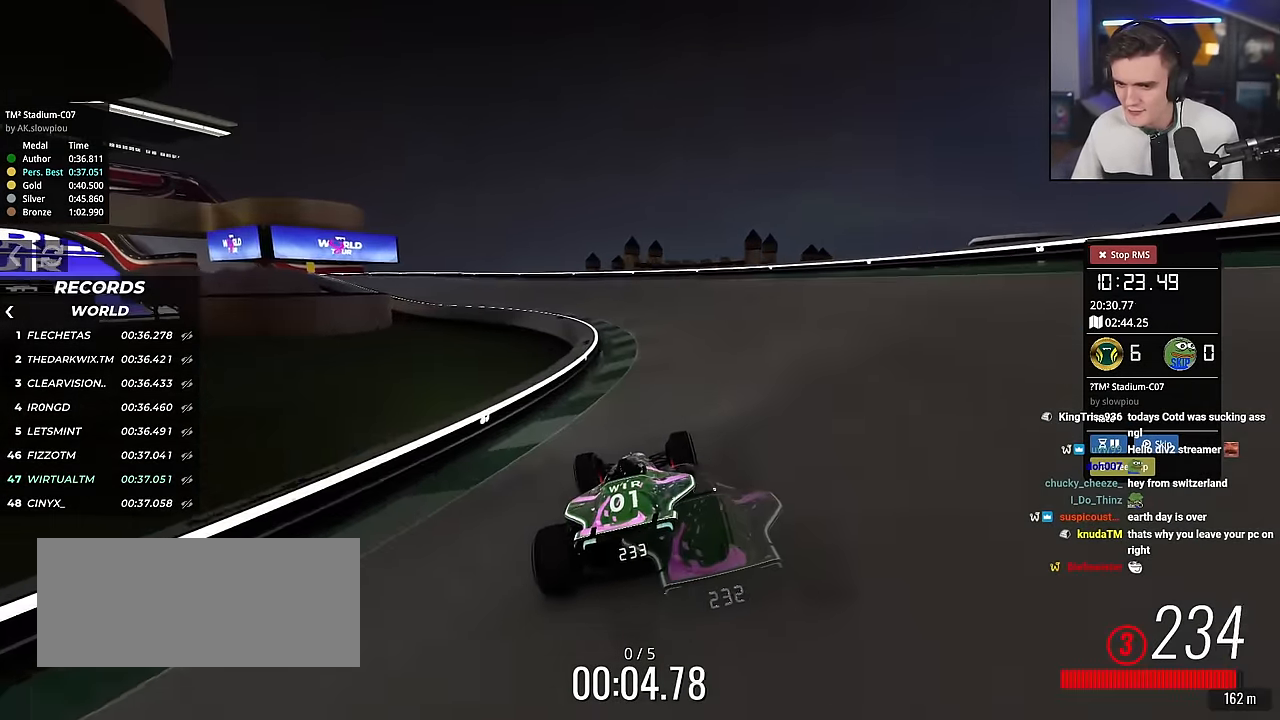
{"keys": ["left", "up"], "events": [[83, "left", "down"], [250, "left", "up"], [434, "left", "down"]]}
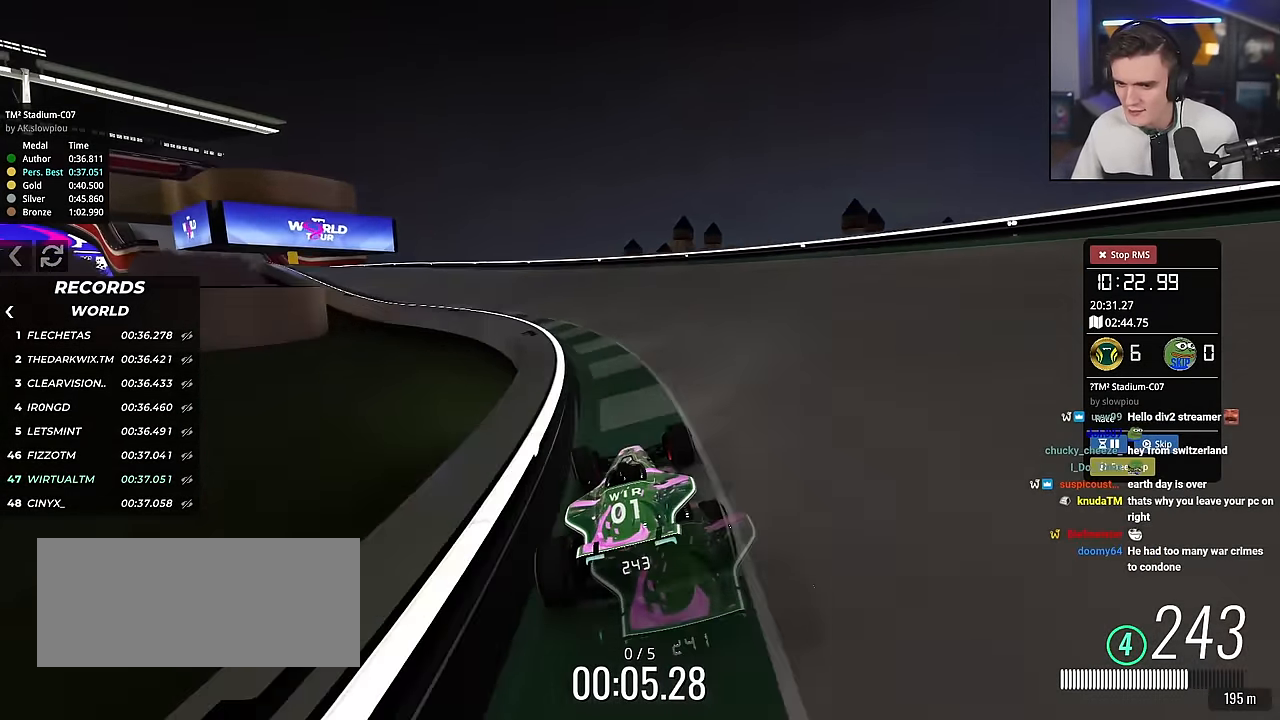
{"keys": ["up"], "events": [[167, "left", "up"], [301, "left", "down"], [451, "left", "up"]]}
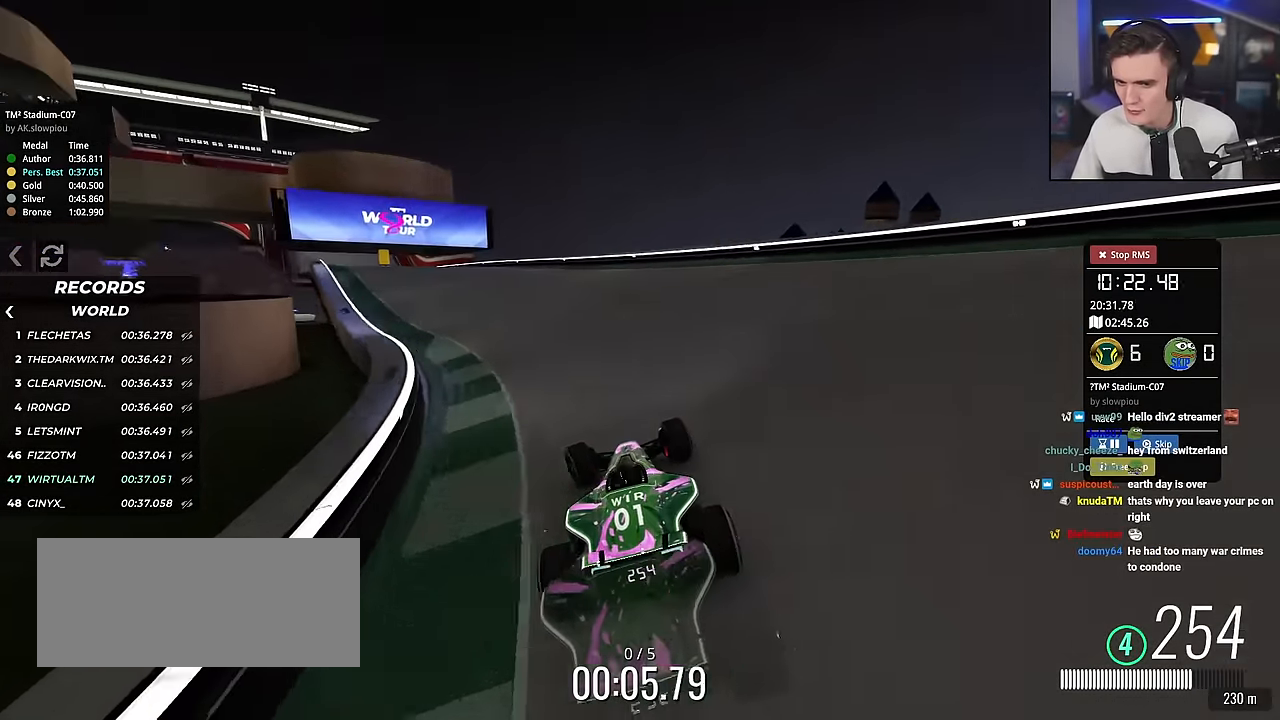
{"keys": ["up"], "events": [[33, "left", "down"], [183, "left", "up"], [367, "left", "down"], [500, "left", "up"]]}
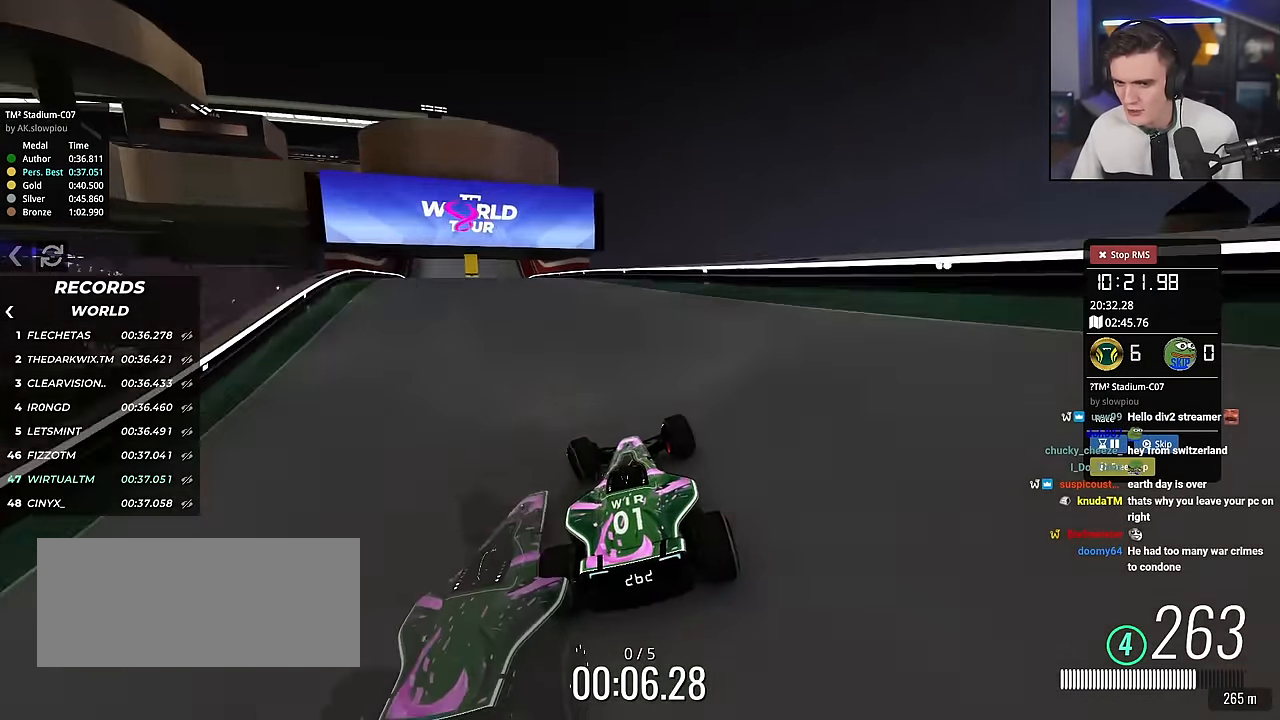
{"keys": ["up"], "events": [[234, "left", "down"], [384, "left", "up"]]}
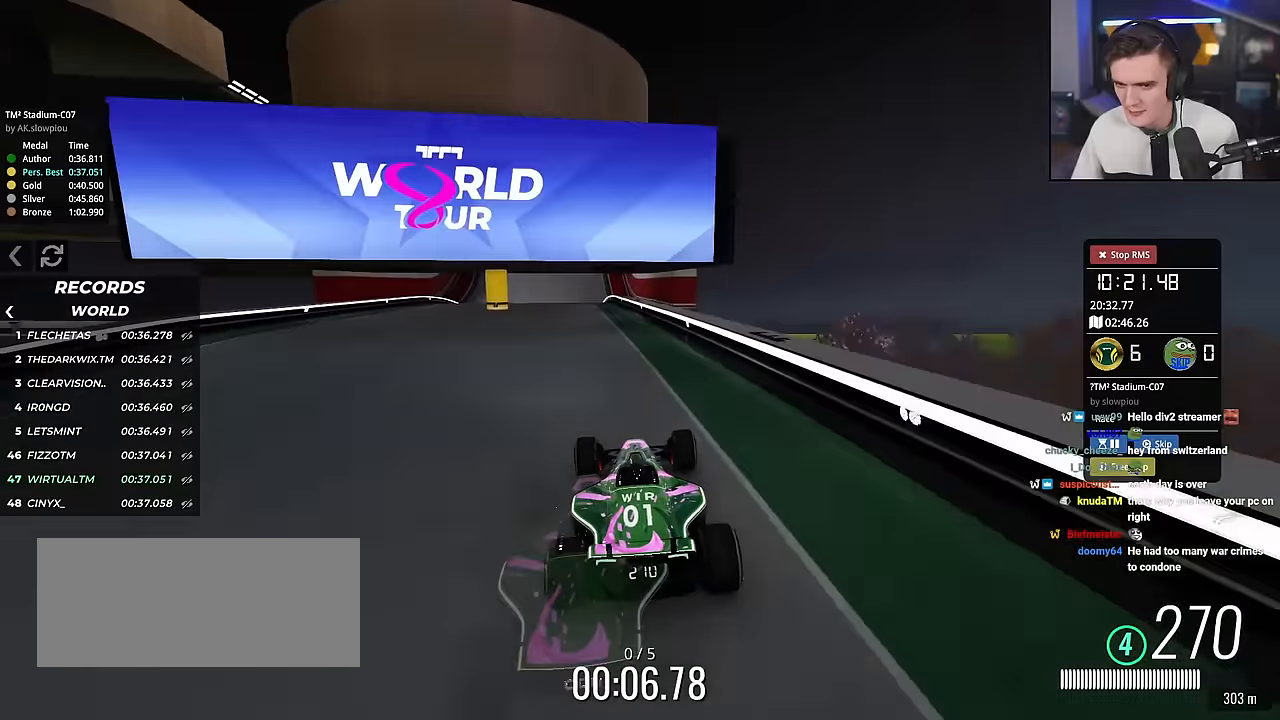
{"keys": ["left", "up"], "events": [[217, "left", "down"]]}
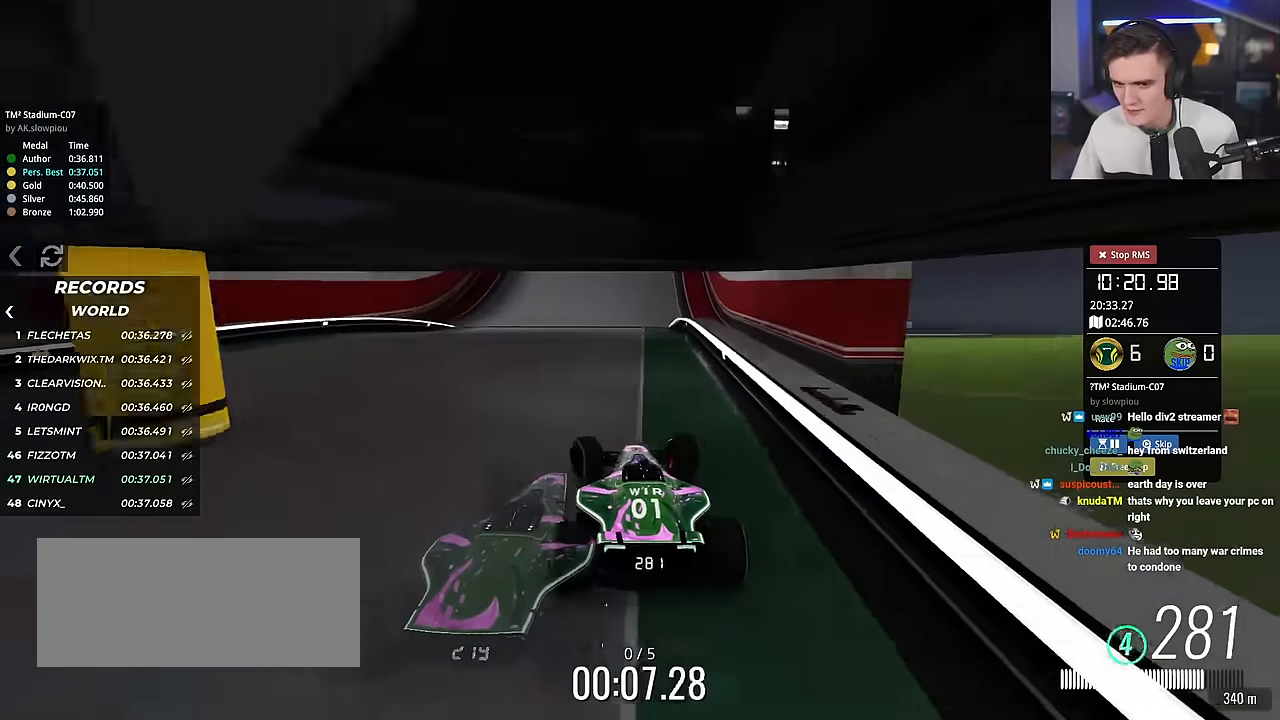
{"keys": ["up"], "events": [[34, "left", "up"], [134, "right", "down"], [184, "right", "up"]]}
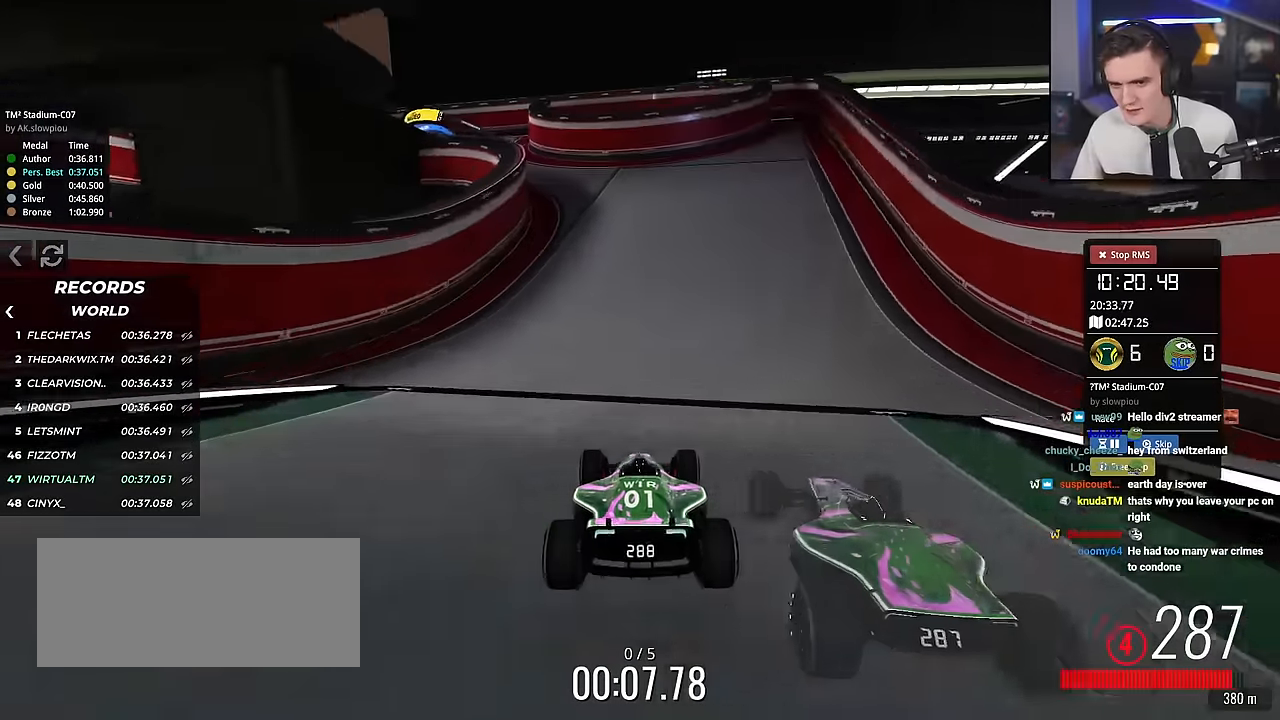
{"keys": ["left", "up"], "events": [[200, "left", "down"], [334, "left", "up"], [384, "left", "down"]]}
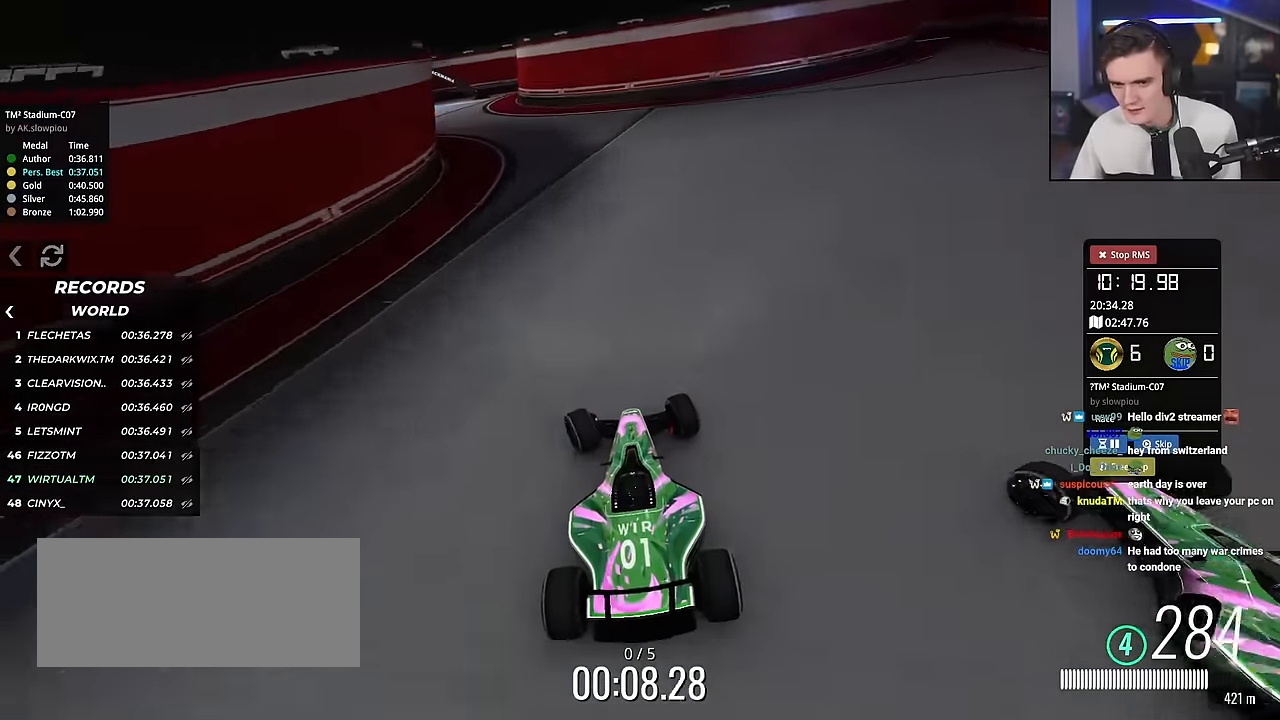
{"keys": ["left", "up"], "events": []}
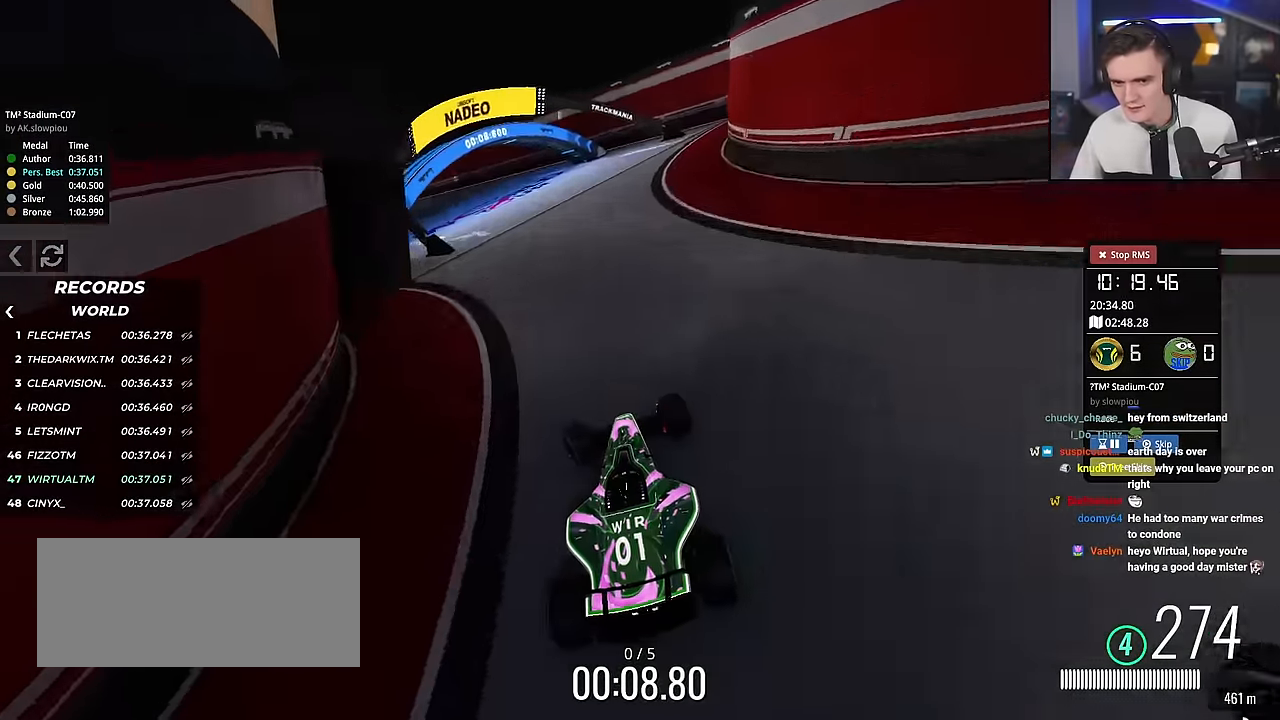
{"keys": ["left", "up"], "events": []}
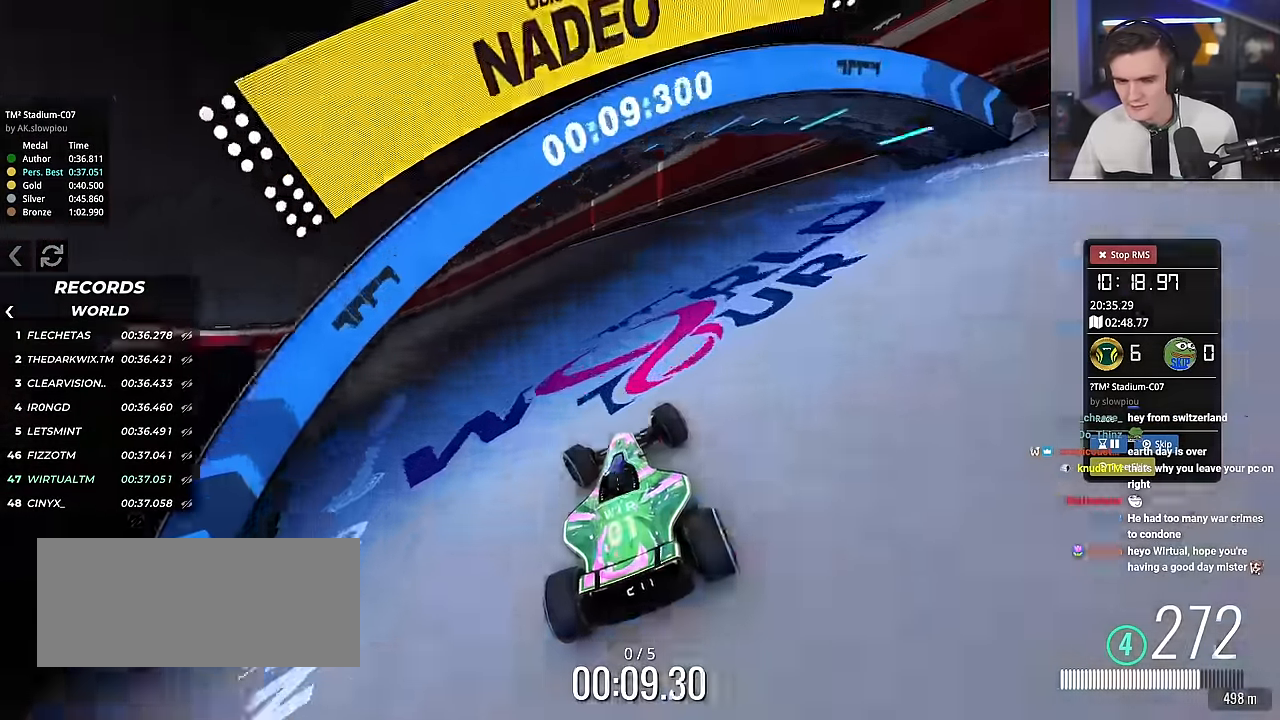
{"keys": ["left", "up"], "events": []}
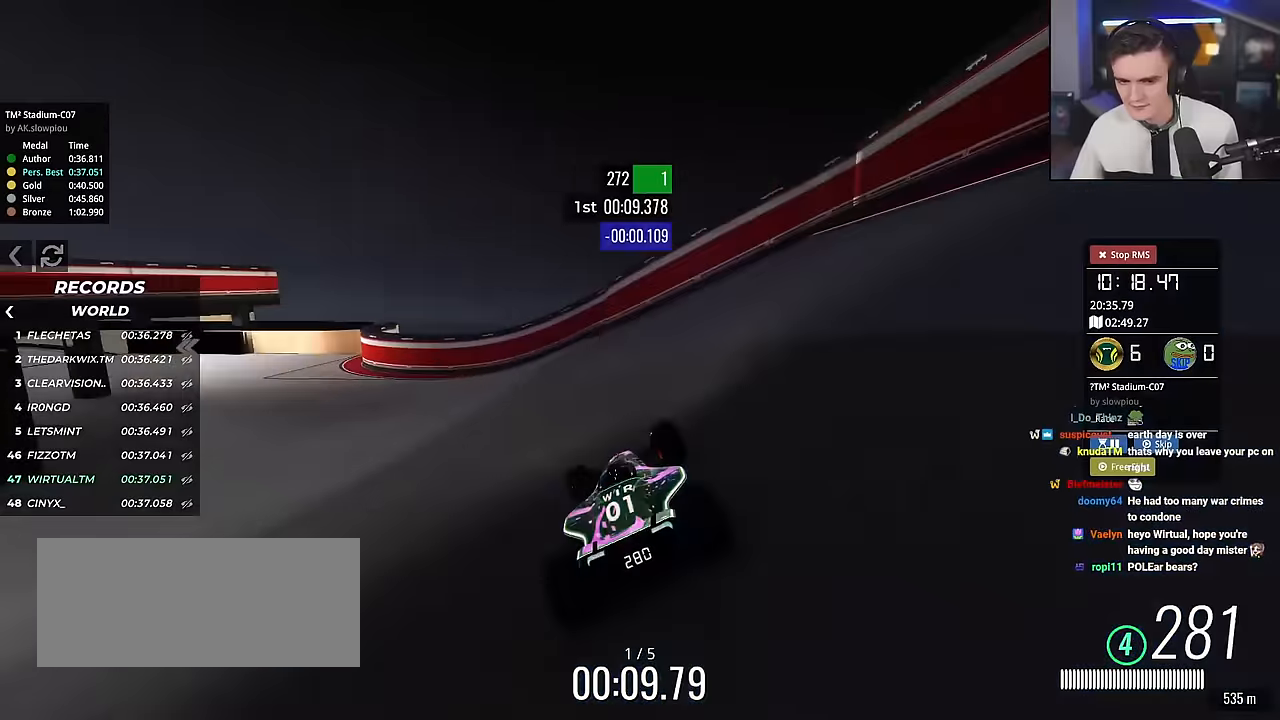
{"keys": ["left", "up"], "events": []}
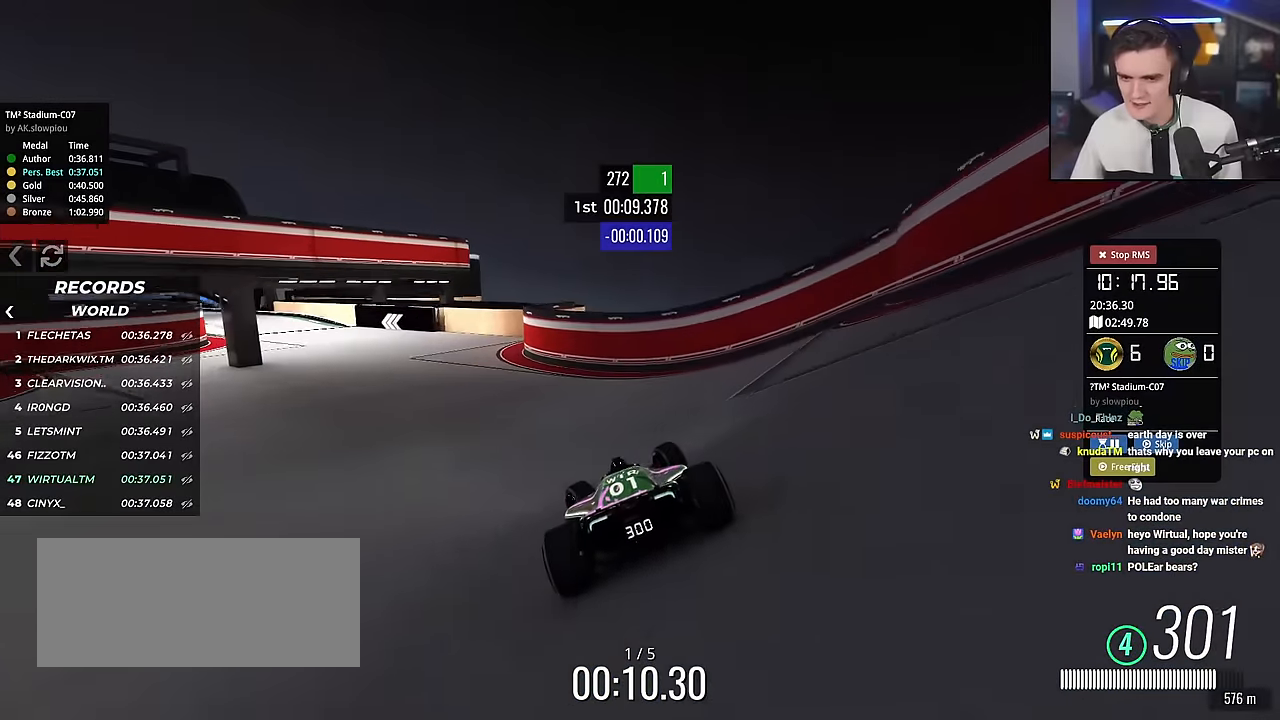
{"keys": ["left", "up"], "events": []}
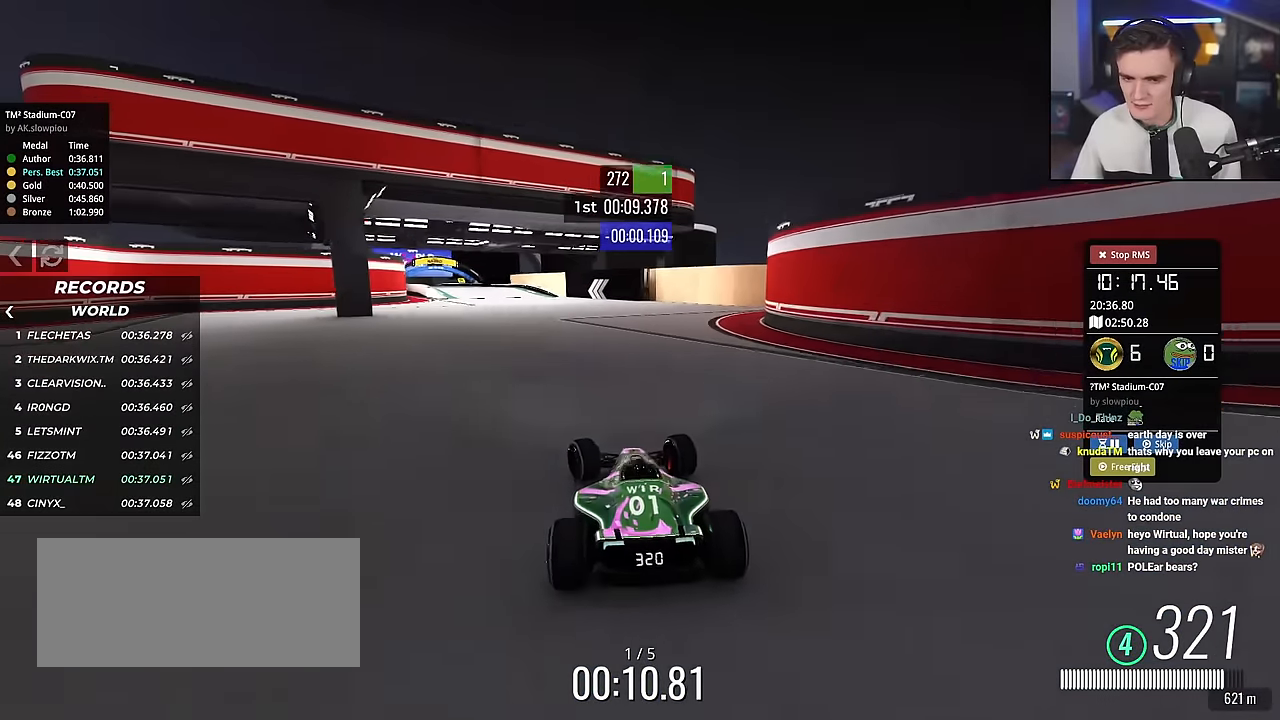
{"keys": ["up"], "events": [[183, "left", "up"]]}
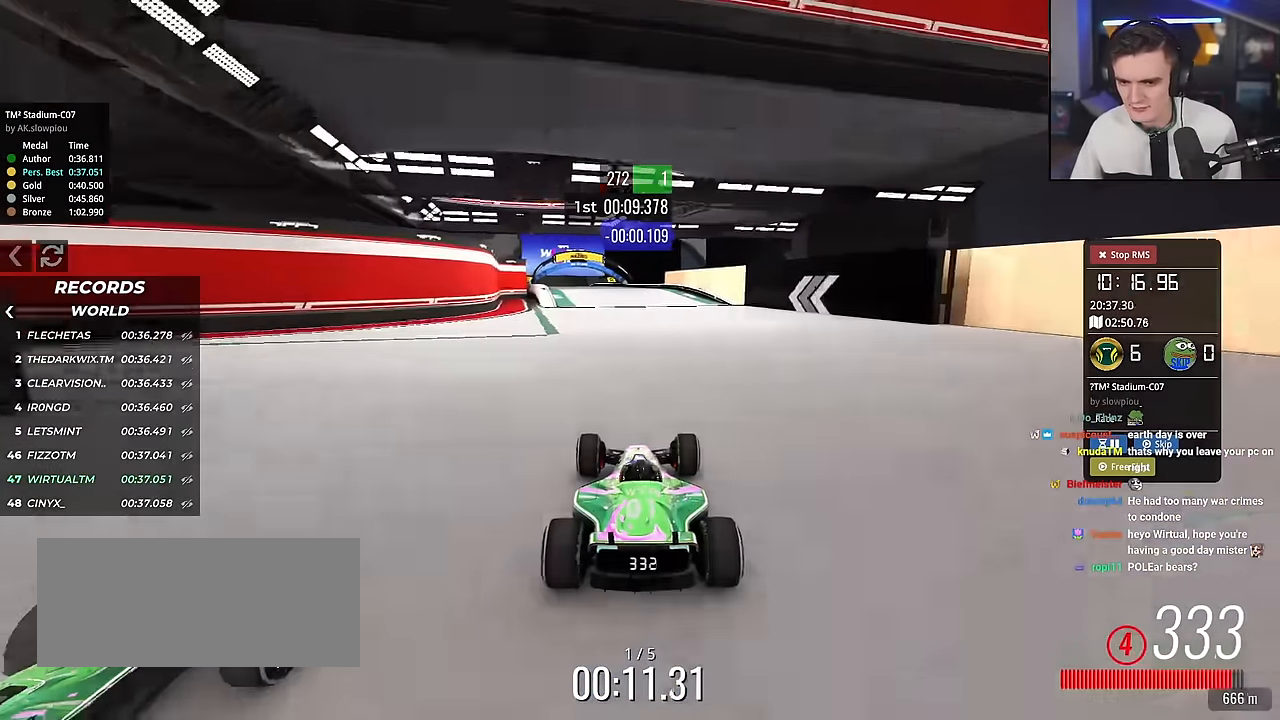
{"keys": ["right", "up"], "events": [[50, "left", "down"], [284, "left", "up"], [384, "right", "down"]]}
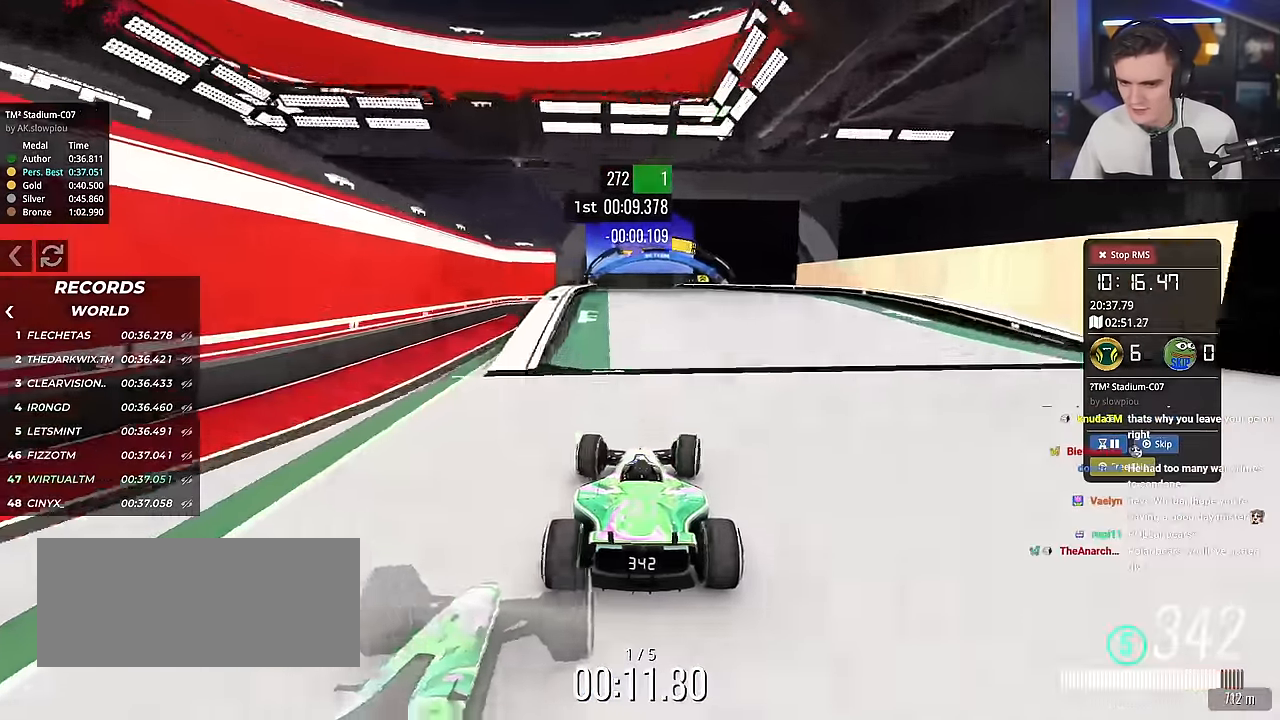
{"keys": ["up"], "events": [[67, "right", "up"], [117, "left", "down"], [167, "left", "up"]]}
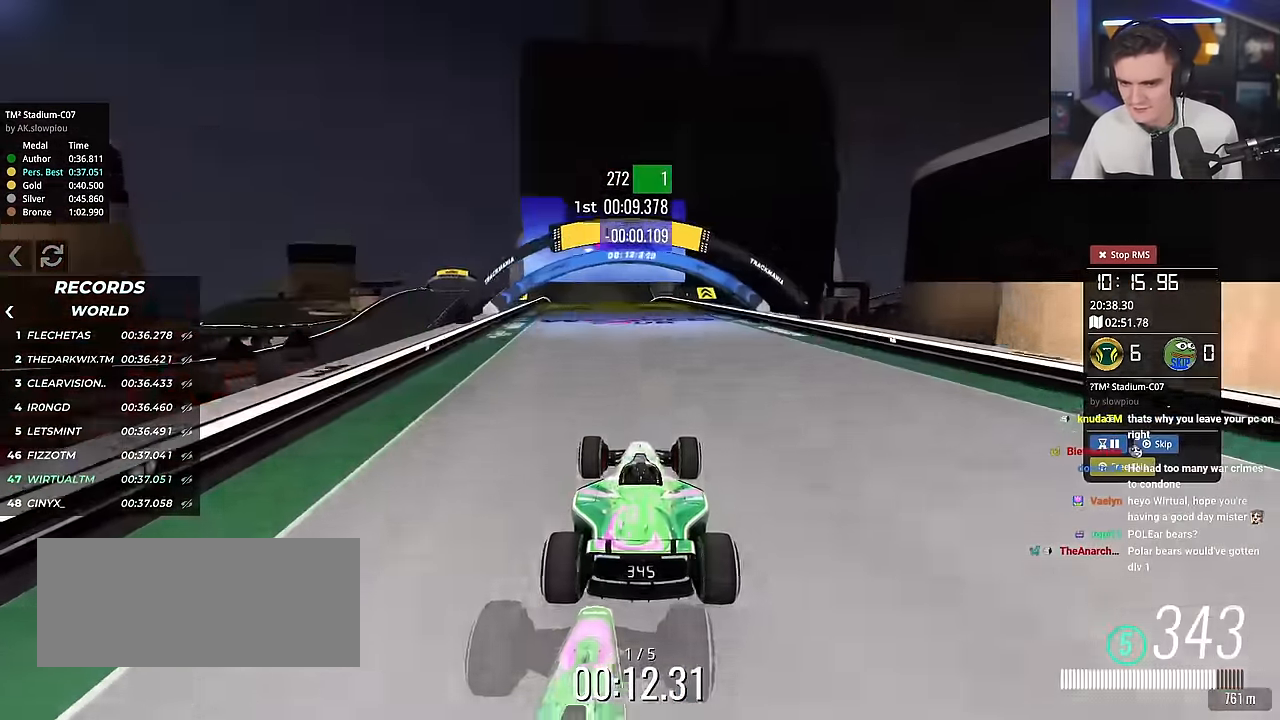
{"keys": ["up"], "events": []}
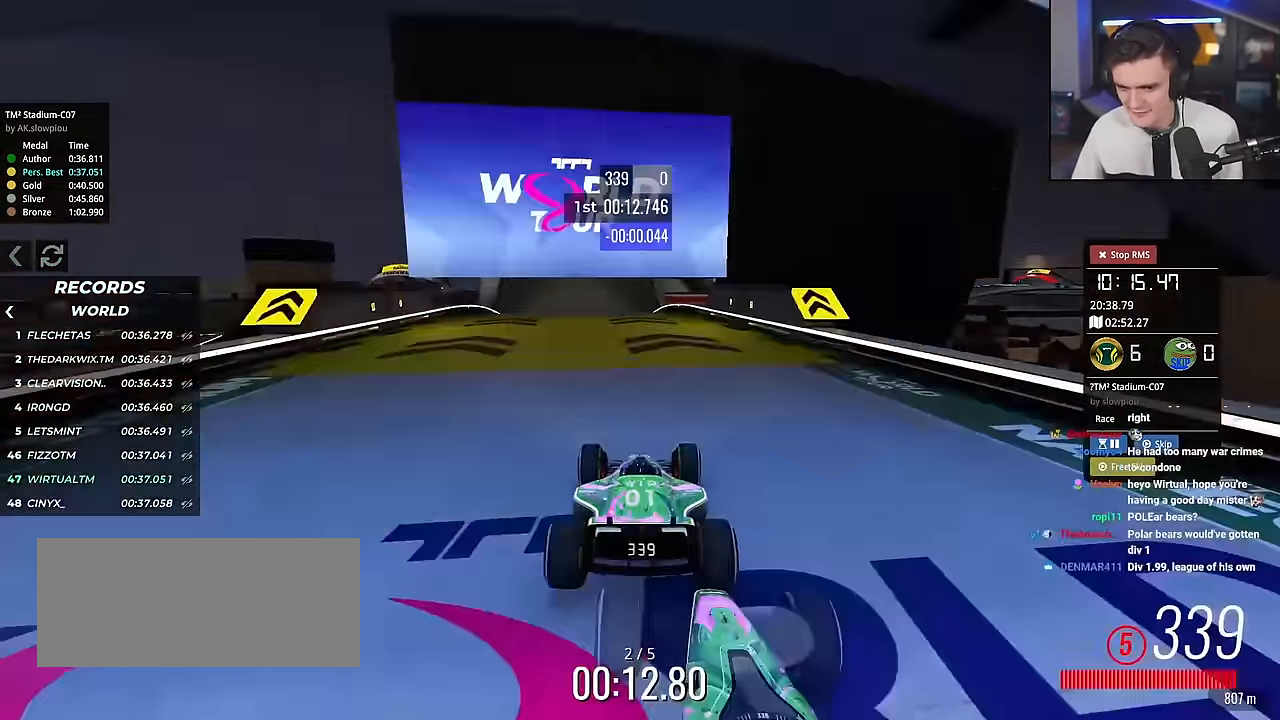
{"keys": ["up"], "events": [[50, "left", "down"], [100, "left", "up"]]}
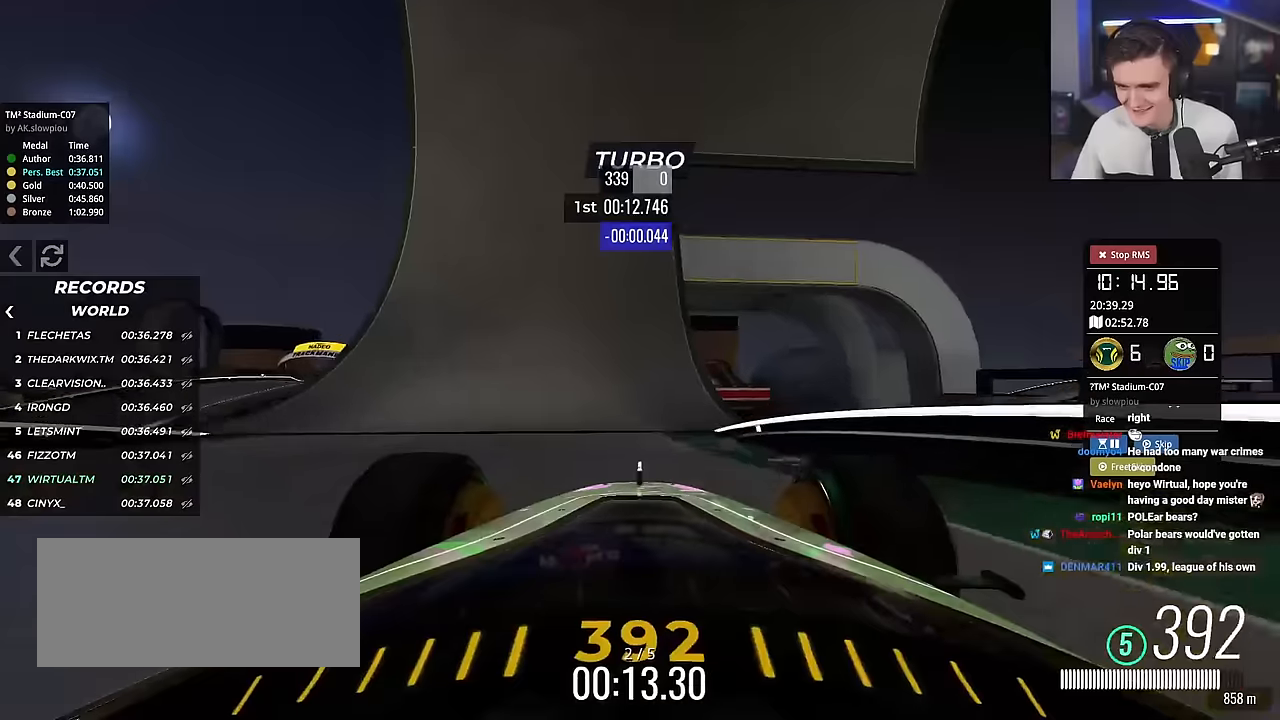
{"keys": ["up"], "events": []}
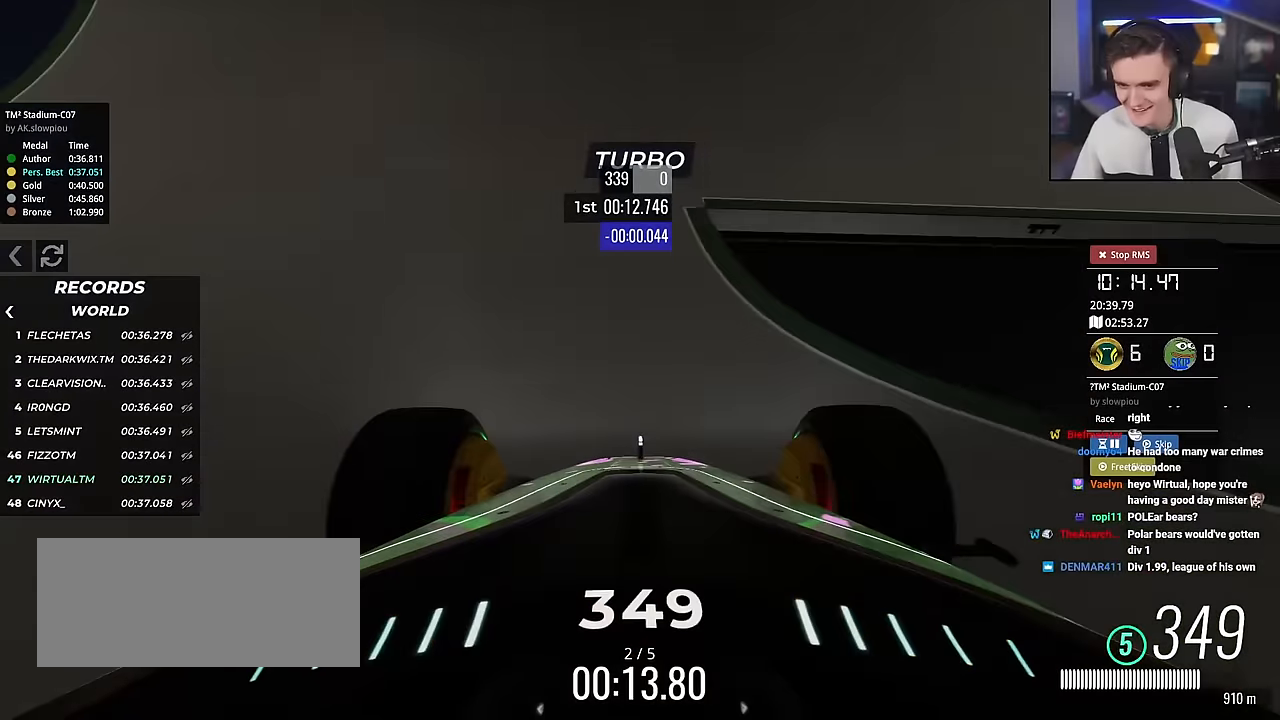
{"keys": ["up"], "events": [[367, "left", "down"], [417, "left", "up"]]}
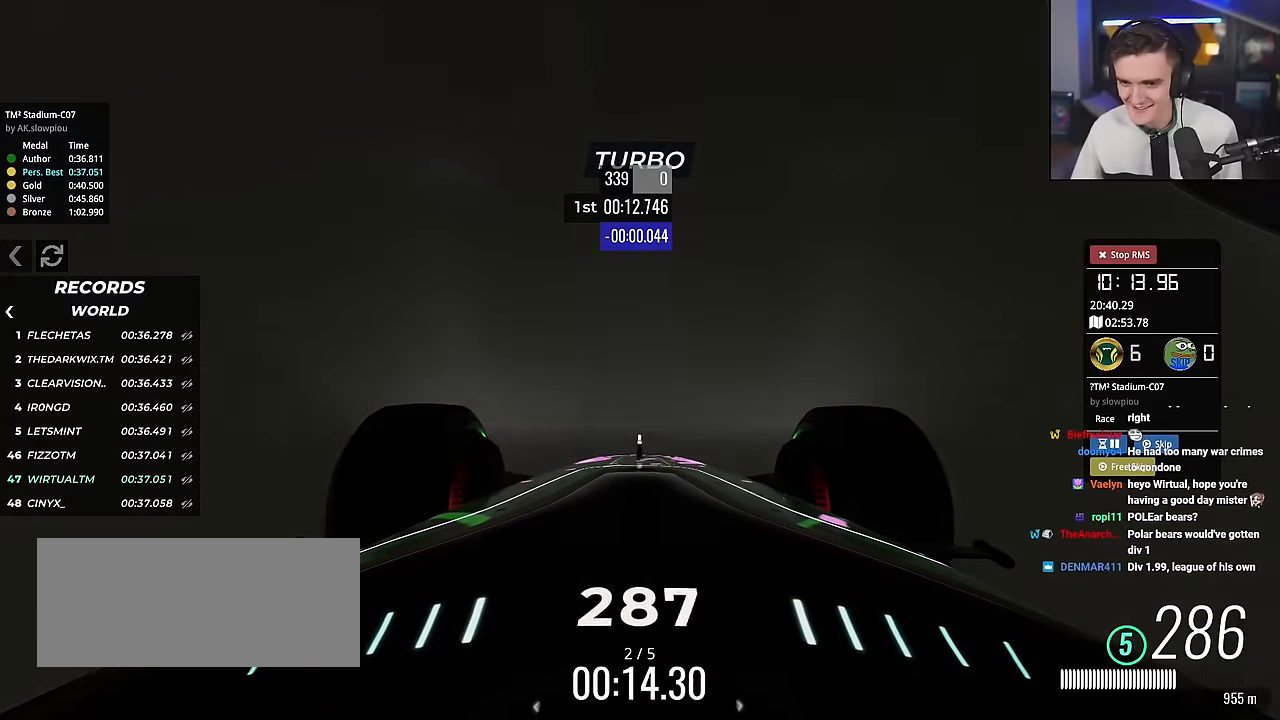
{"keys": ["left", "up"], "events": [[434, "left", "down"]]}
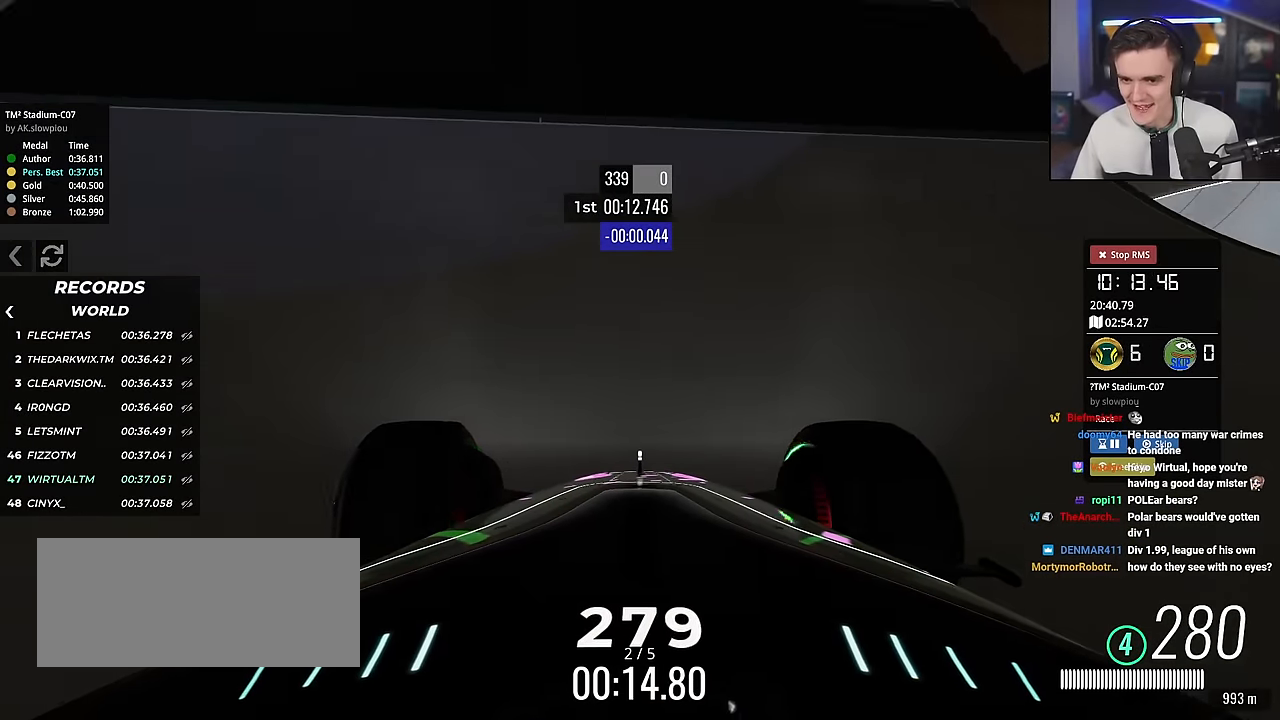
{"keys": ["up"], "events": [[17, "left", "up"], [117, "right", "down"], [167, "right", "up"]]}
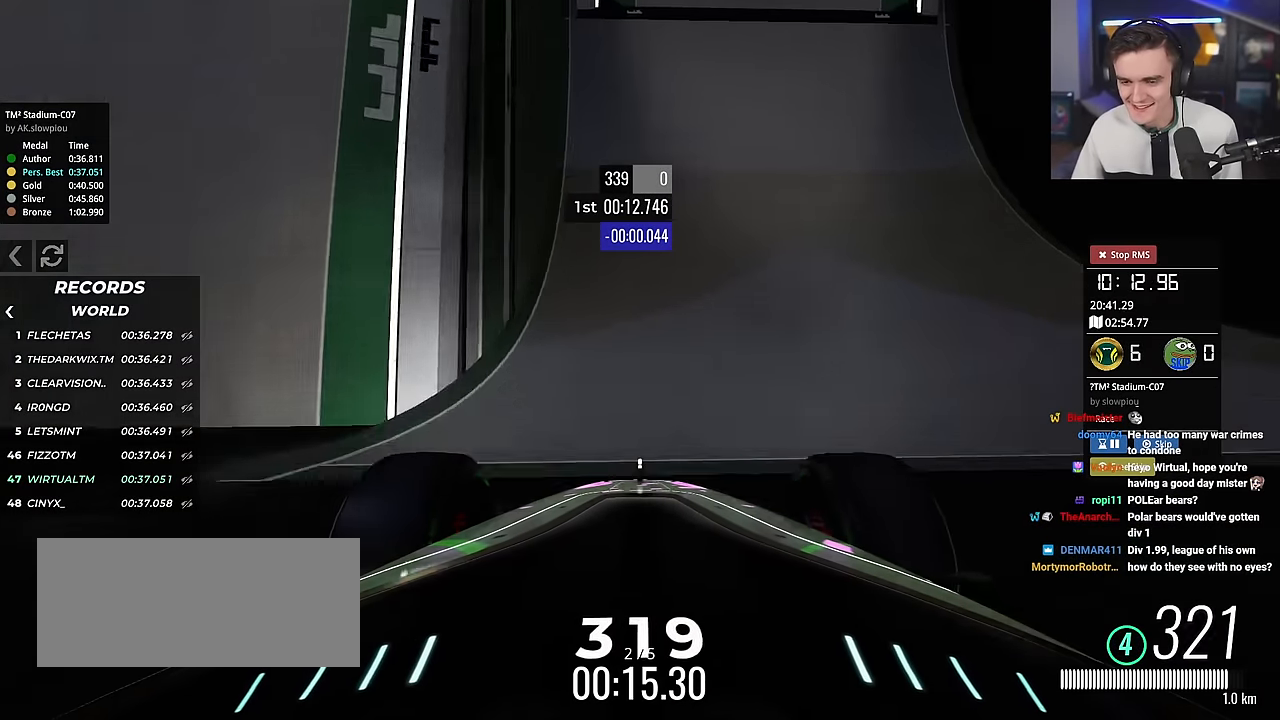
{"keys": ["up"], "events": []}